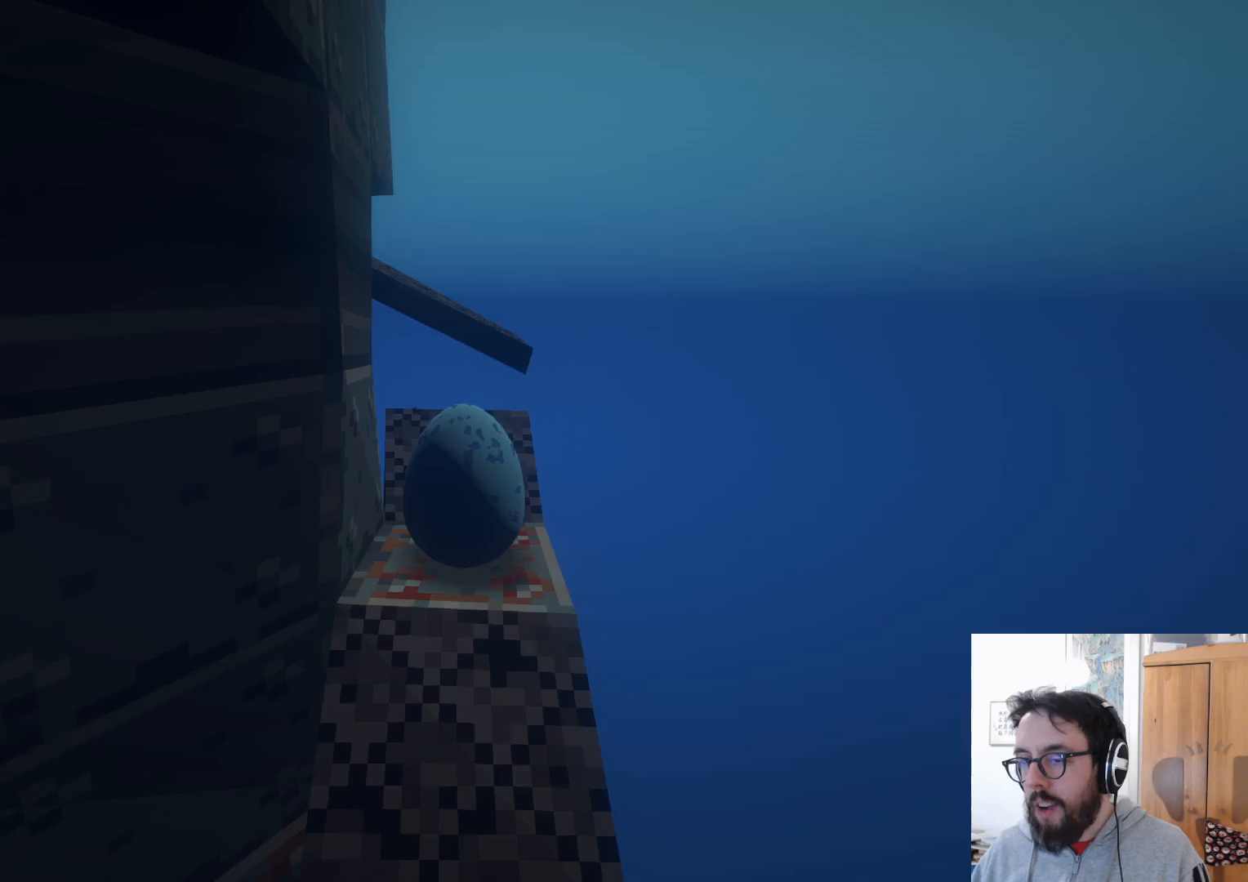
Gameplay with a controller (Xbox layout); each line is a JSON object with the inputs held at the frame after it. "events" lists button and stick changes between this image and that frame as [ms after this image, input, new state], when the widget could be followed in between. Not read: R2 R3.
{"buttons": [], "left_stick": "center", "right_stick": "down-left", "events": [[233, "left_stick", "right"], [283, "right_stick", "down-right"], [350, "left_stick", "down"], [350, "right_stick", "down"], [467, "right_stick", "down-left"], [500, "left_stick", "center"]]}
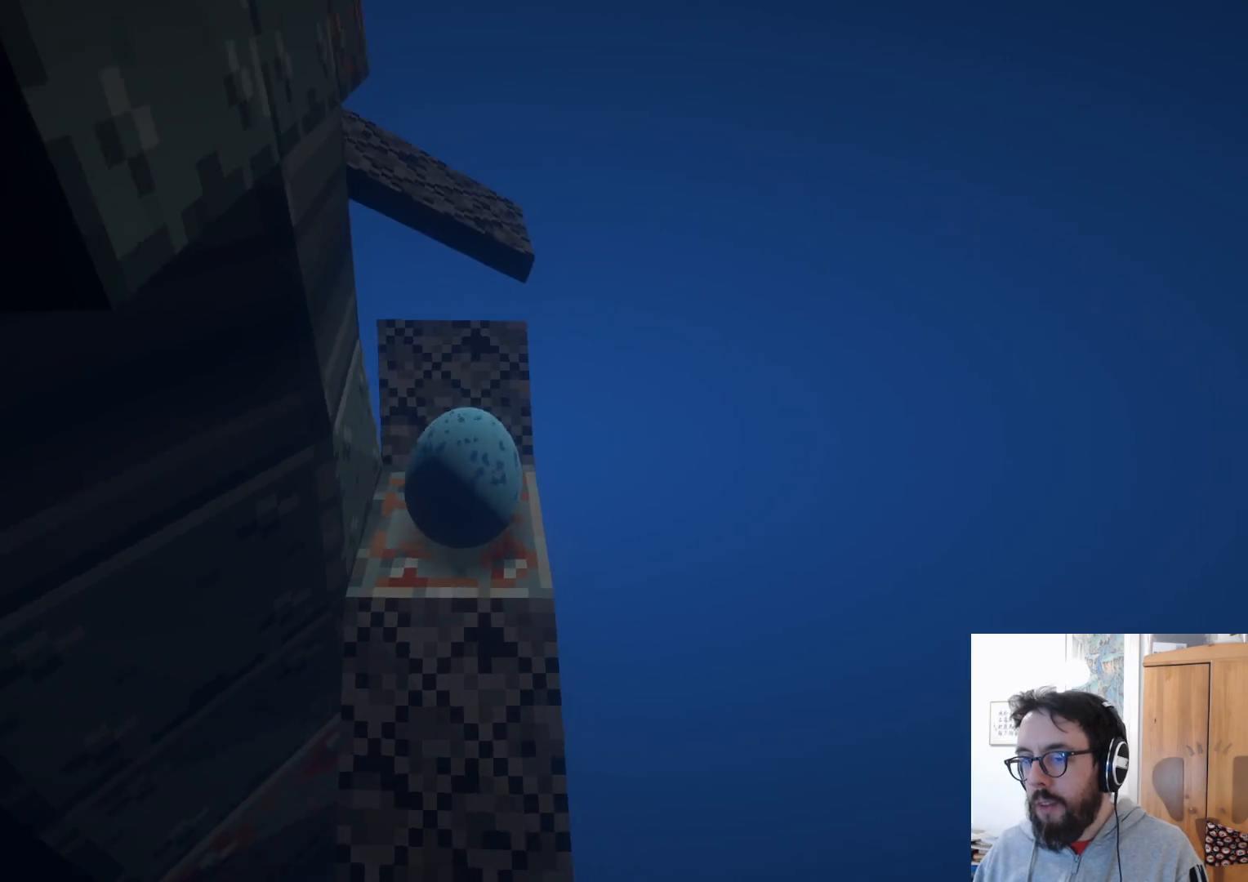
{"buttons": [], "left_stick": "up-right", "right_stick": "center", "events": [[33, "left_stick", "up-right"], [300, "right_stick", "center"]]}
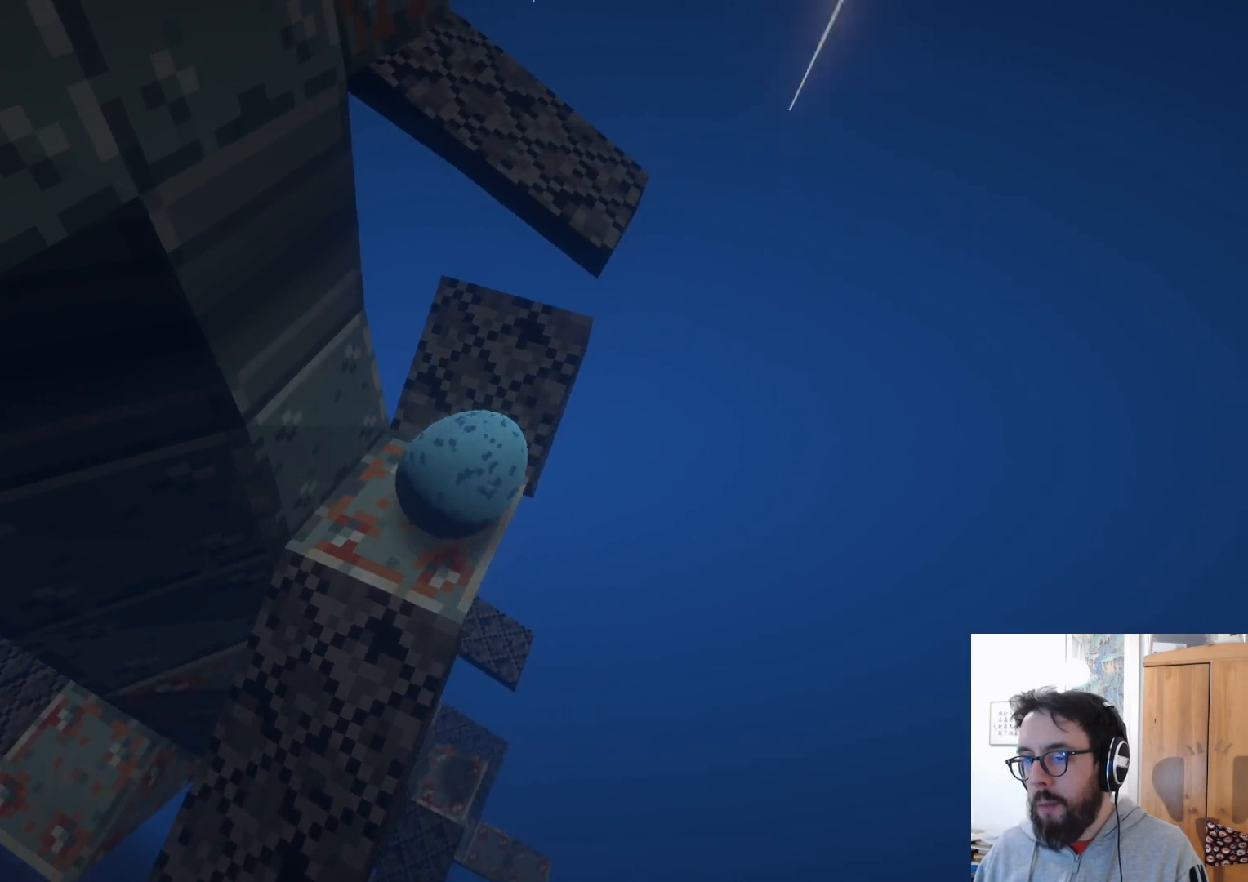
{"buttons": ["A"], "left_stick": "up-right", "right_stick": "center"}
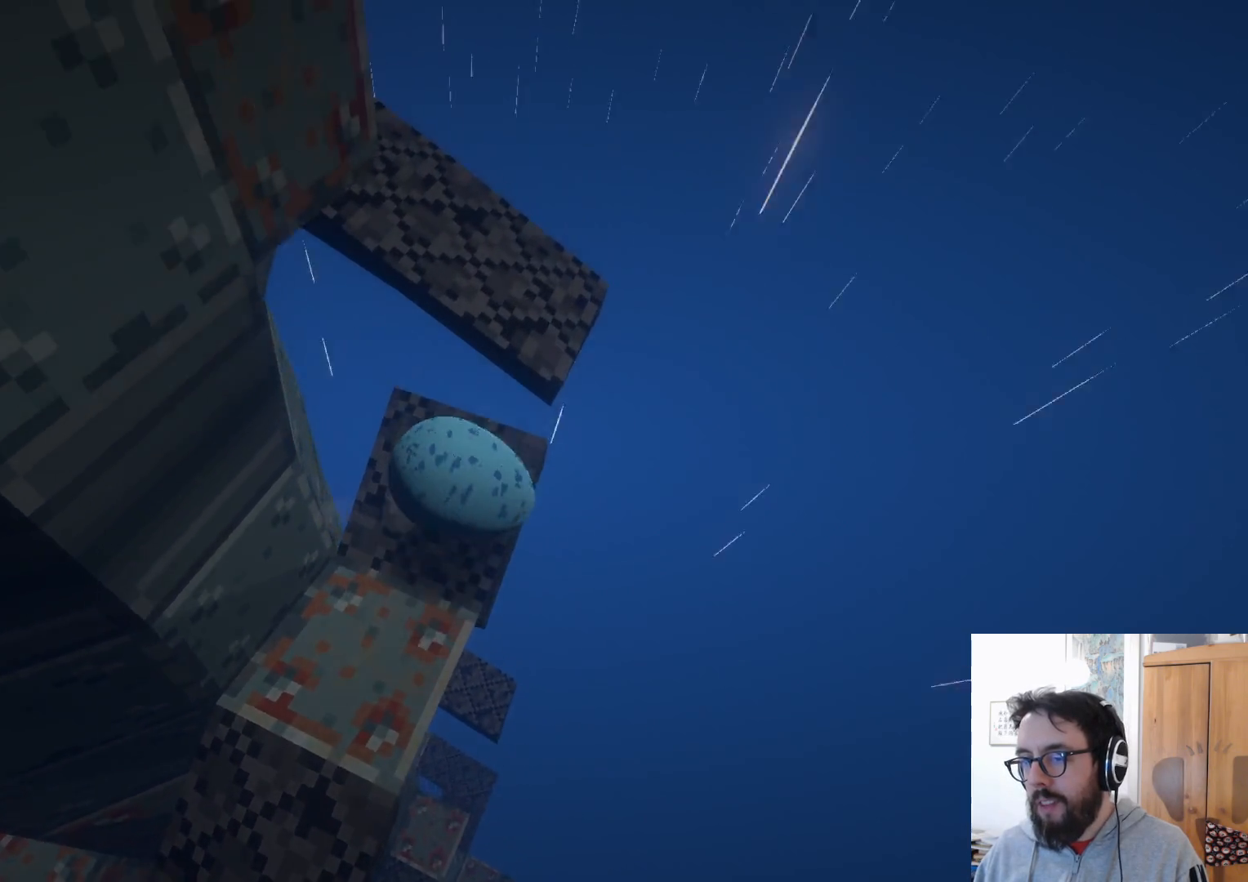
{"buttons": [], "left_stick": "left", "right_stick": "left", "events": [[133, "A", "up"], [283, "right_stick", "left"], [333, "left_stick", "left"]]}
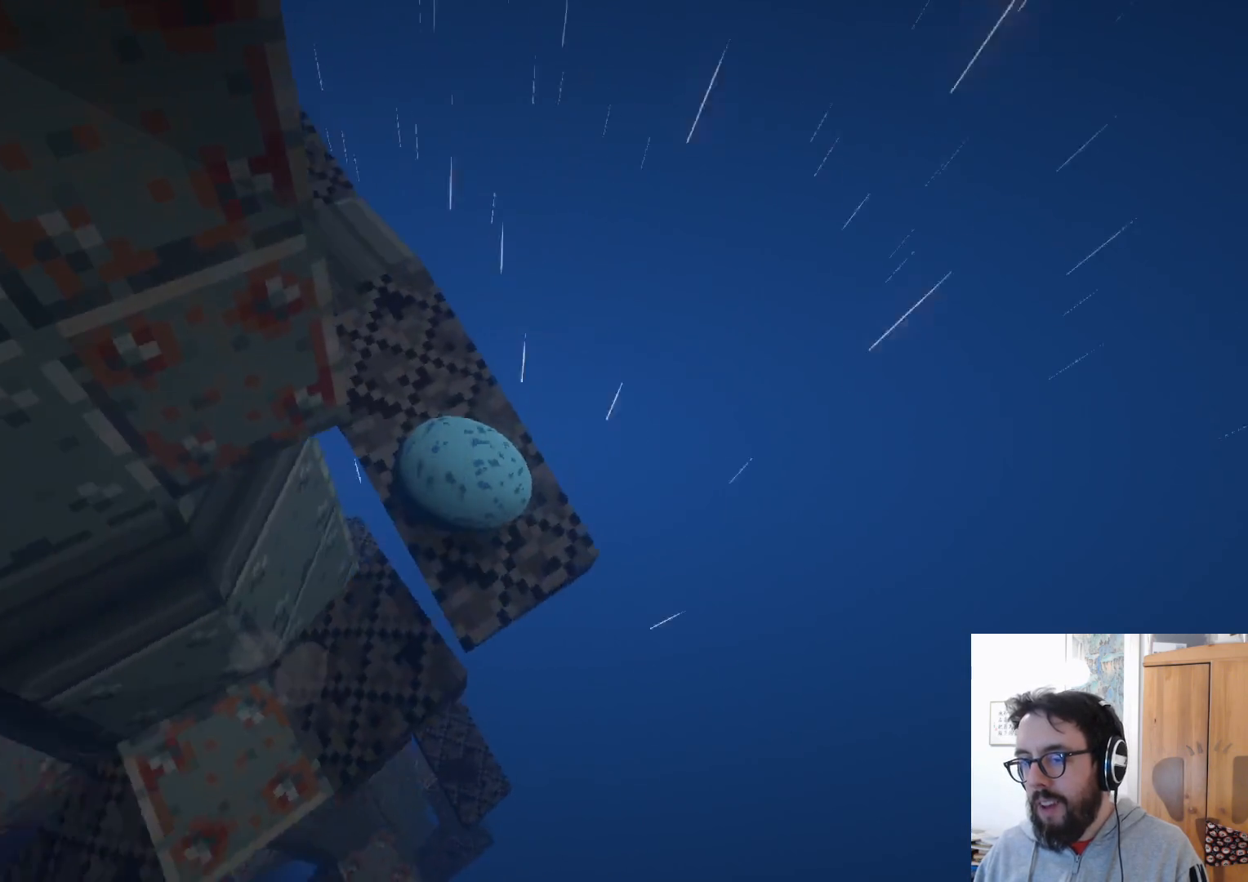
{"buttons": [], "left_stick": "center", "right_stick": "center", "events": [[133, "right_stick", "up-left"], [200, "left_stick", "center"], [283, "right_stick", "center"]]}